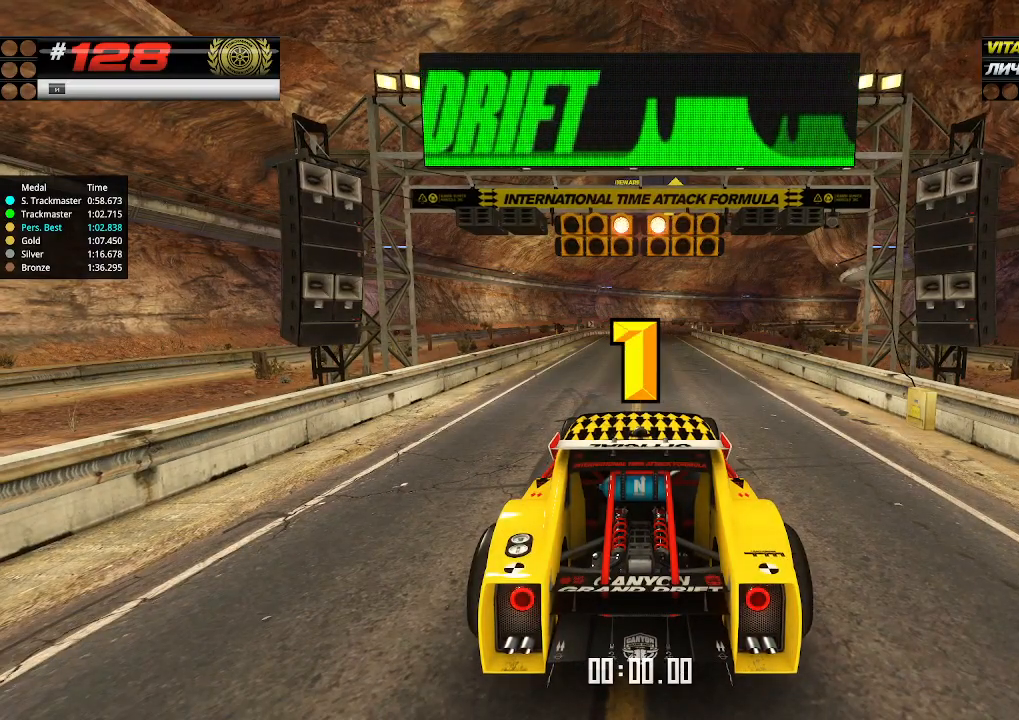
Gameplay with keyboard; each line is a JSON object with the keys held at the frame after it. "events" lists presses ("down") and releases ("up") of "down", "left", "right" and "up" between this image and that frame as [ms after this image, input, new state], when the widget could be followed in between. No other keys are recorded. Mouse input is not recorded.
{"keys": ["up"], "events": [[333, "up", "up"], [366, "up", "down"]]}
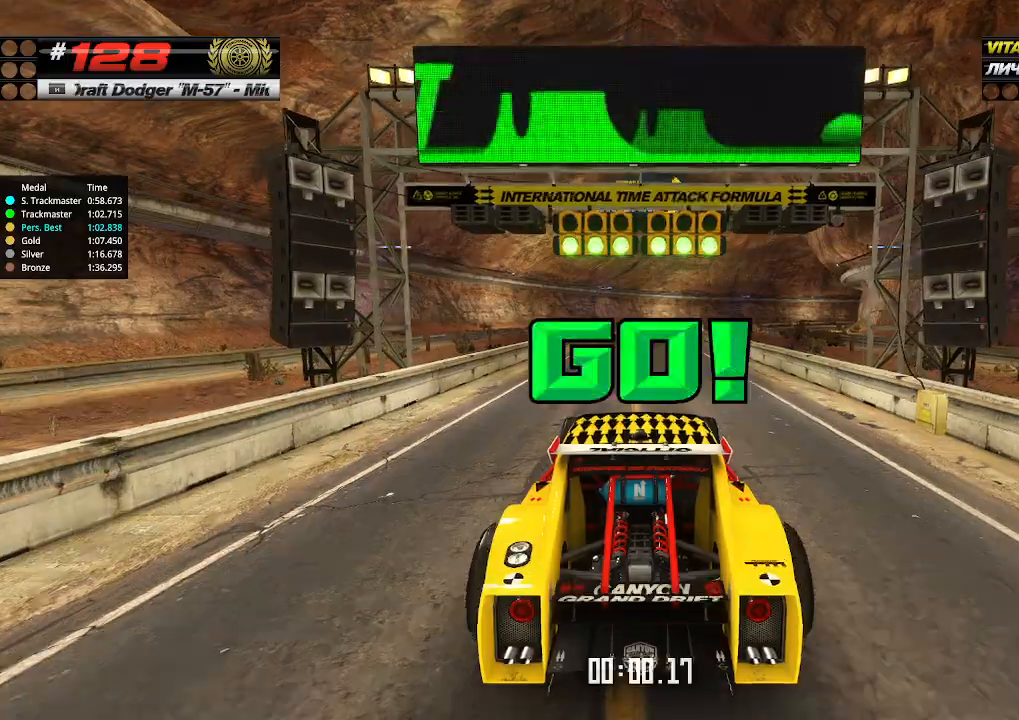
{"keys": ["up"], "events": []}
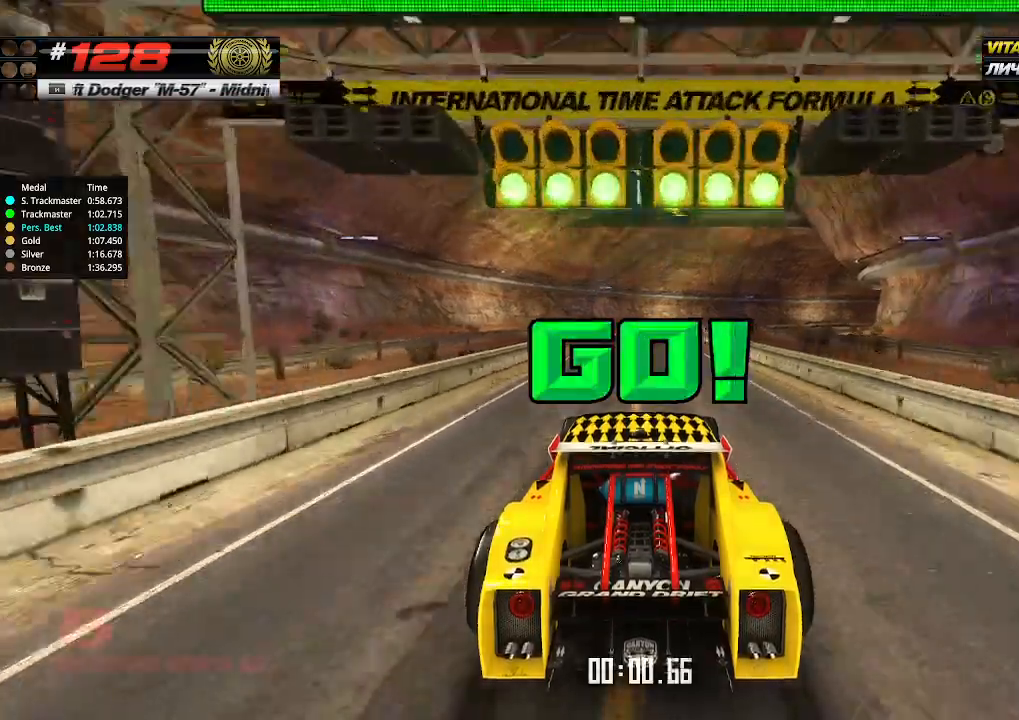
{"keys": ["up"], "events": []}
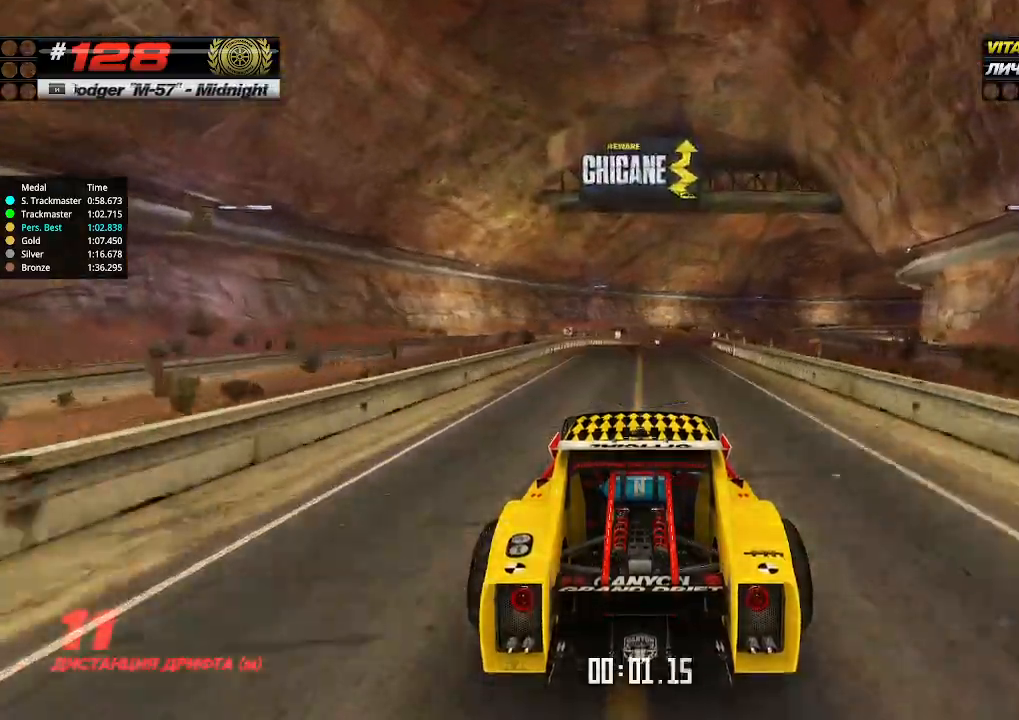
{"keys": ["up"], "events": []}
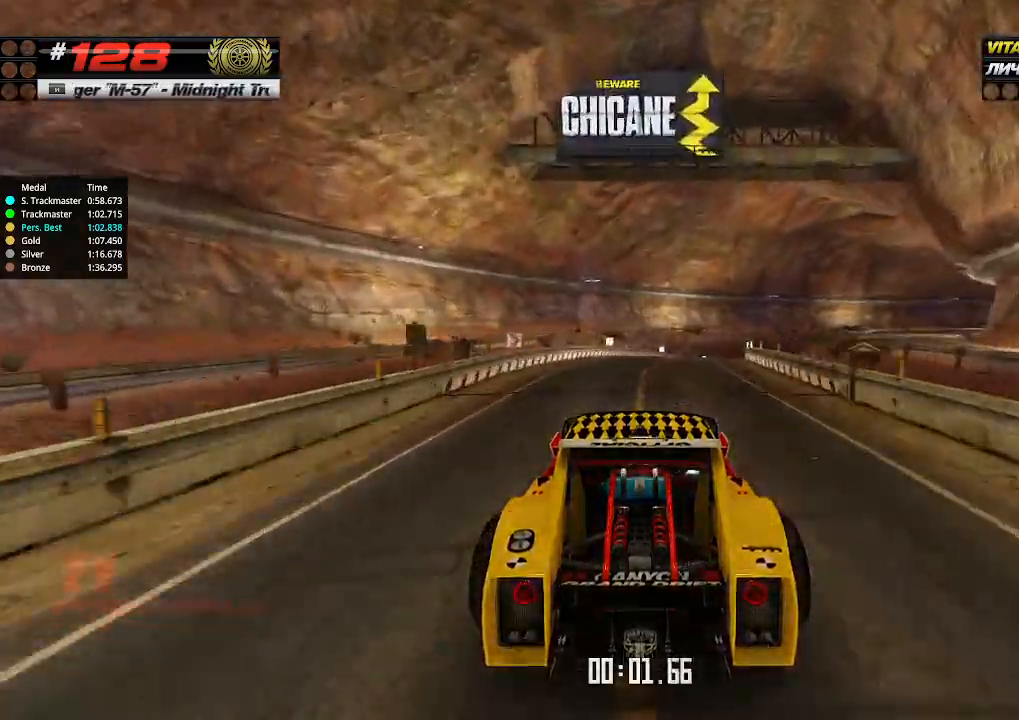
{"keys": ["right", "up"], "events": [[33, "right", "down"], [100, "right", "up"], [166, "right", "down"], [233, "right", "up"], [466, "right", "down"]]}
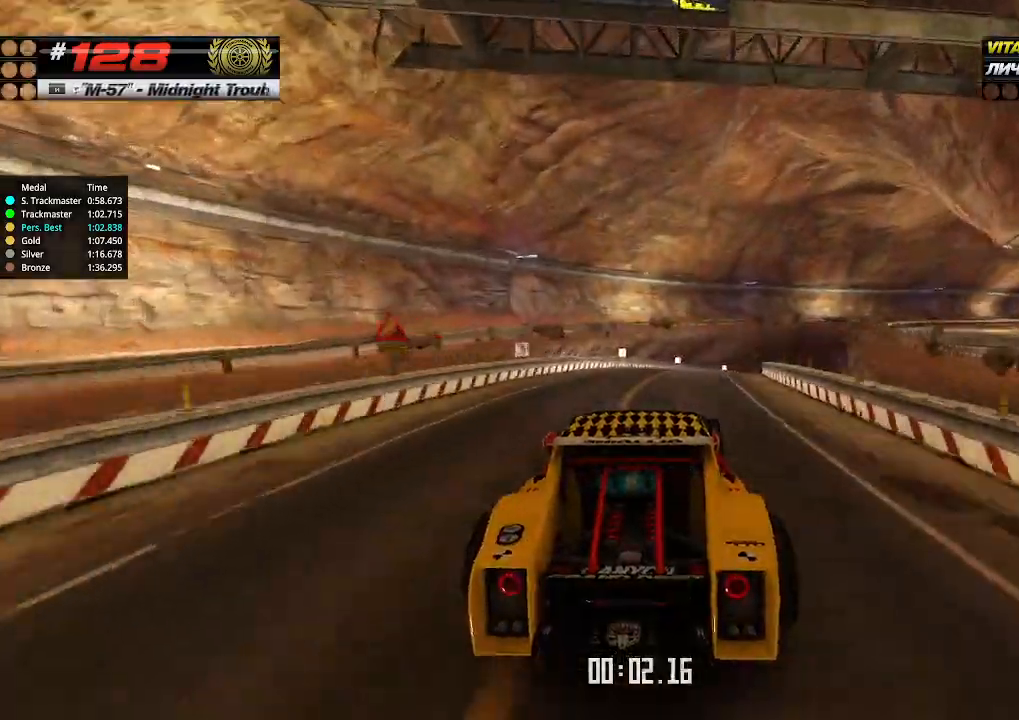
{"keys": ["up"], "events": [[33, "right", "up"], [133, "right", "down"], [166, "right", "up"], [266, "right", "down"], [300, "right", "up"], [366, "right", "down"], [500, "right", "up"]]}
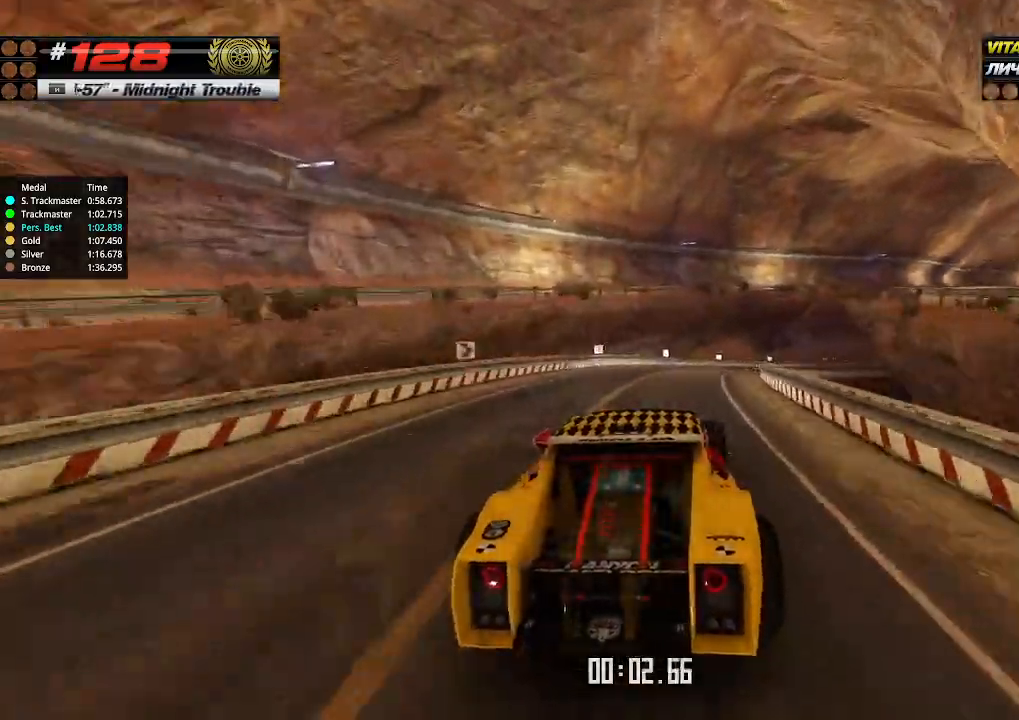
{"keys": ["up"], "events": [[400, "right", "down"], [500, "right", "up"]]}
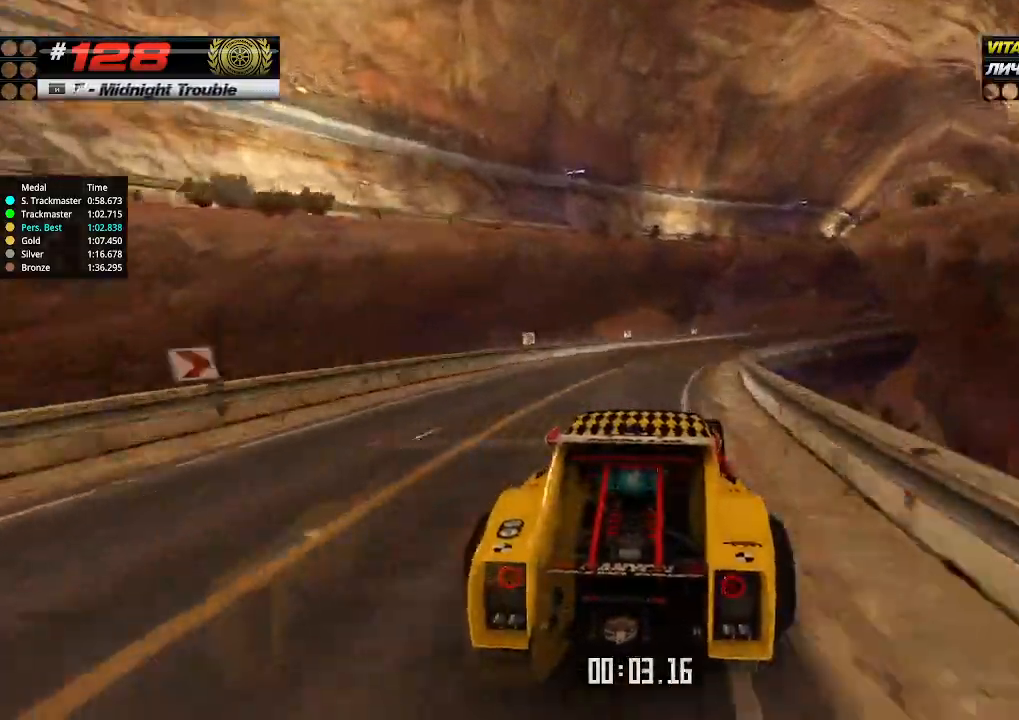
{"keys": ["right", "up"], "events": [[66, "right", "down"], [133, "right", "up"], [233, "right", "down"], [266, "right", "up"], [366, "right", "down"], [433, "right", "up"], [500, "right", "down"]]}
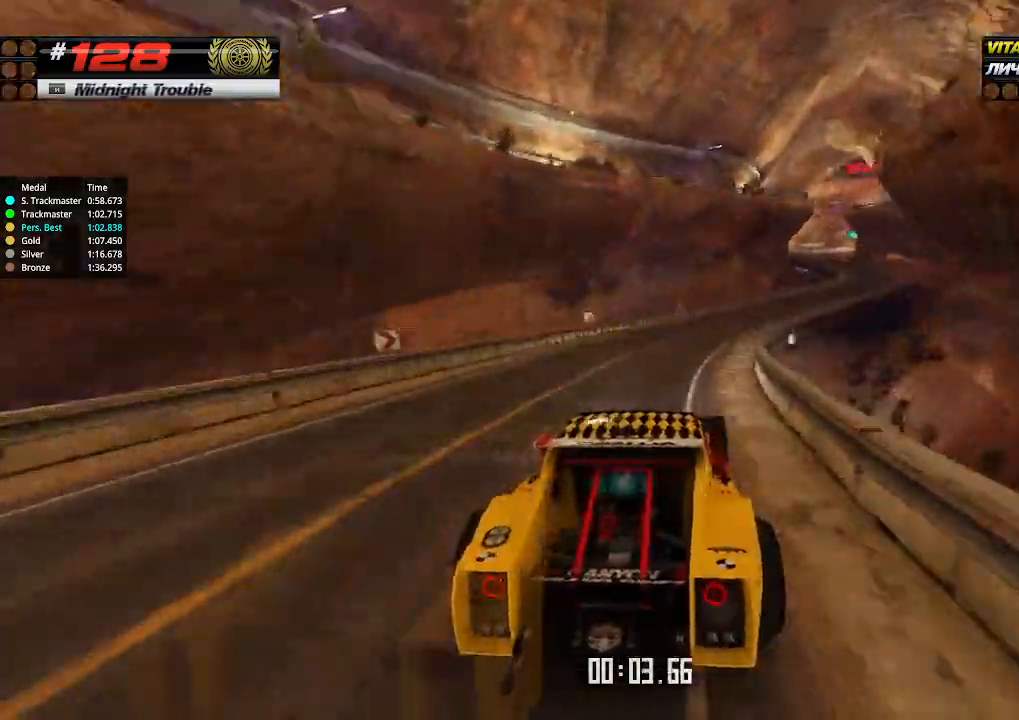
{"keys": ["up"], "events": [[66, "right", "up"], [133, "right", "down"], [200, "right", "up"], [433, "right", "down"], [500, "right", "up"]]}
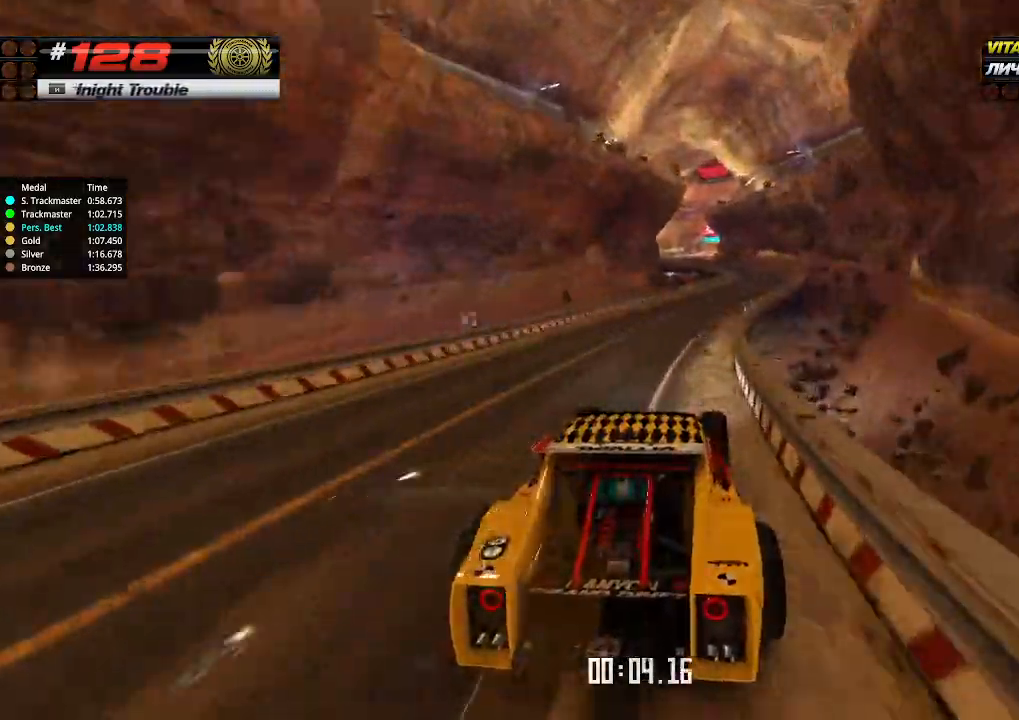
{"keys": ["up"], "events": [[266, "right", "down"], [300, "right", "up"]]}
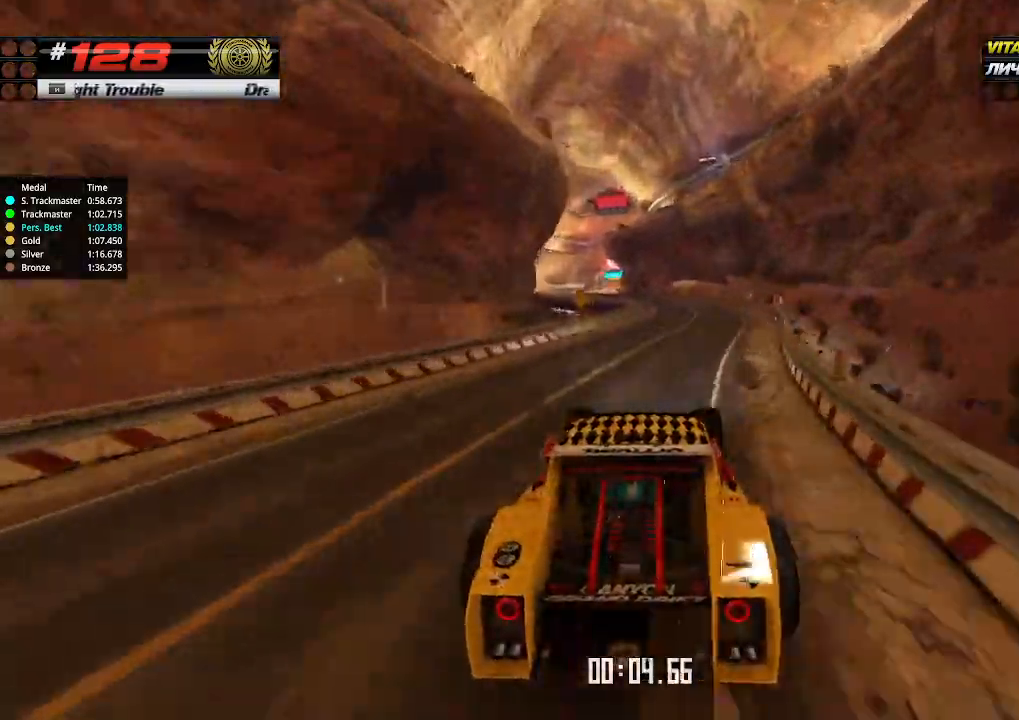
{"keys": ["up"], "events": []}
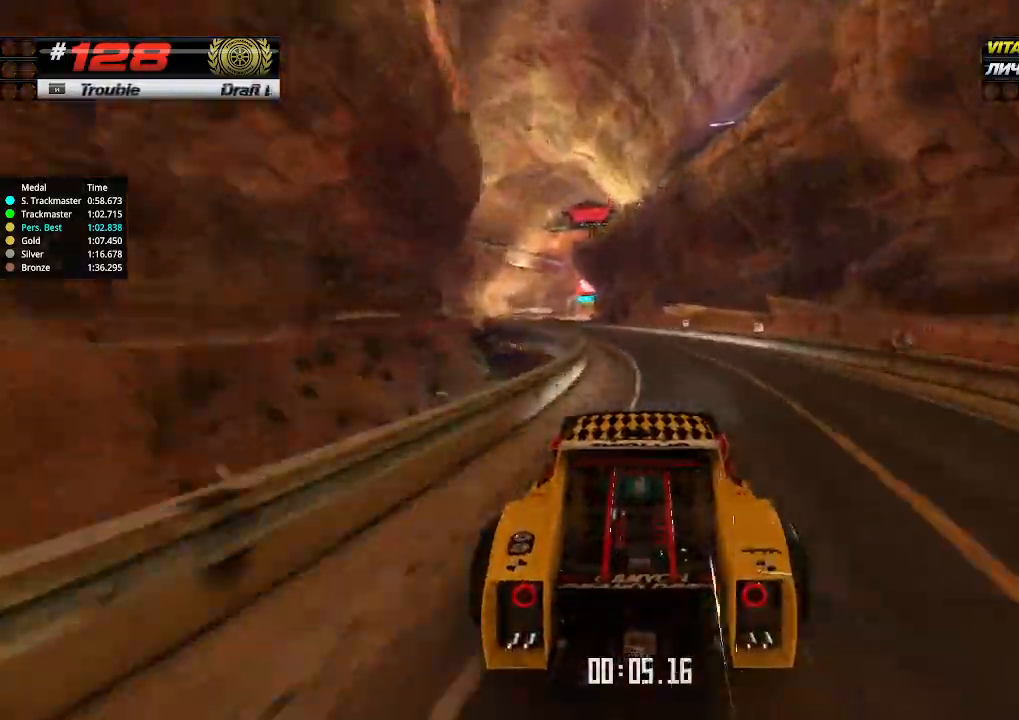
{"keys": ["left", "up"], "events": [[33, "left", "down"], [400, "left", "up"], [500, "left", "down"]]}
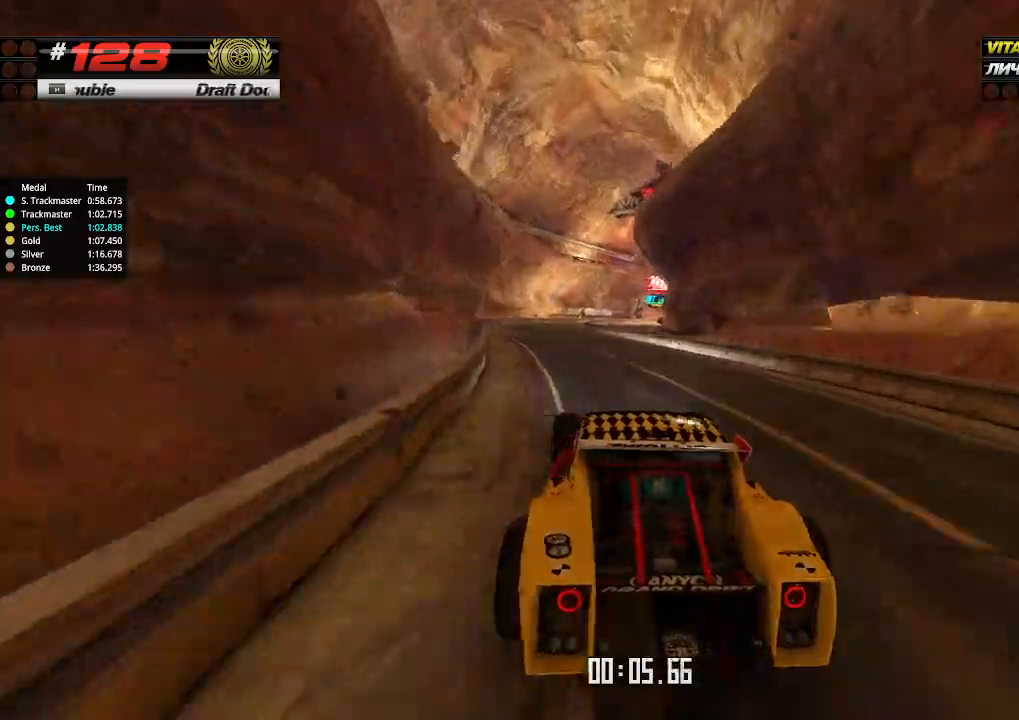
{"keys": ["up"], "events": [[66, "left", "up"], [200, "right", "down"], [333, "right", "up"], [400, "right", "down"], [466, "right", "up"]]}
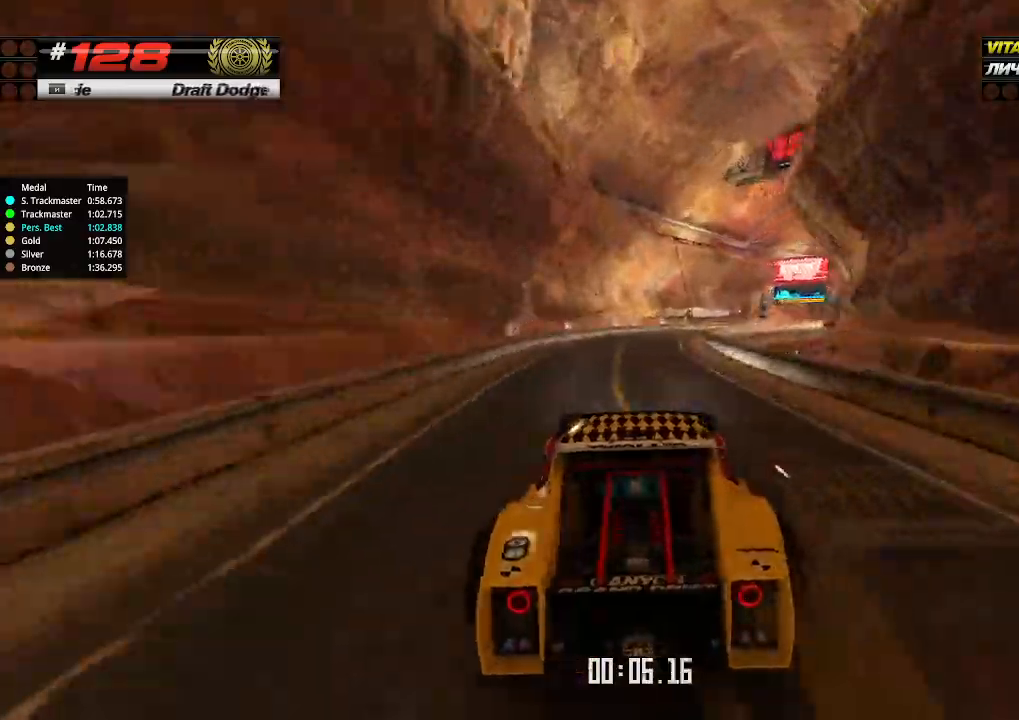
{"keys": ["right", "up"], "events": [[133, "right", "down"]]}
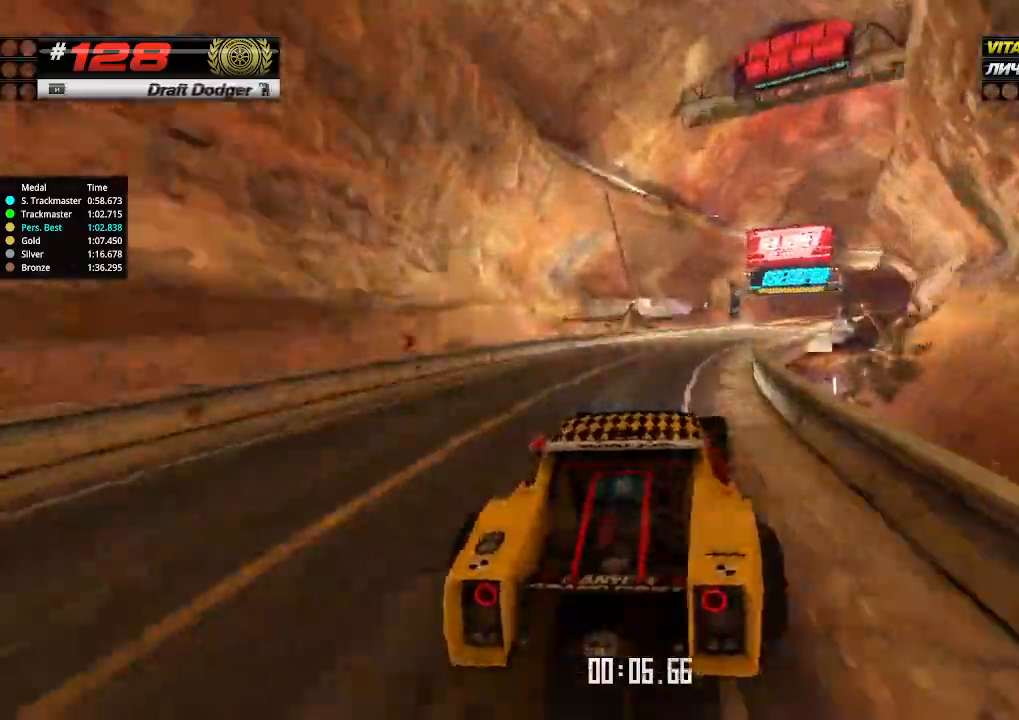
{"keys": ["up"], "events": [[133, "right", "up"], [333, "right", "down"], [433, "right", "up"]]}
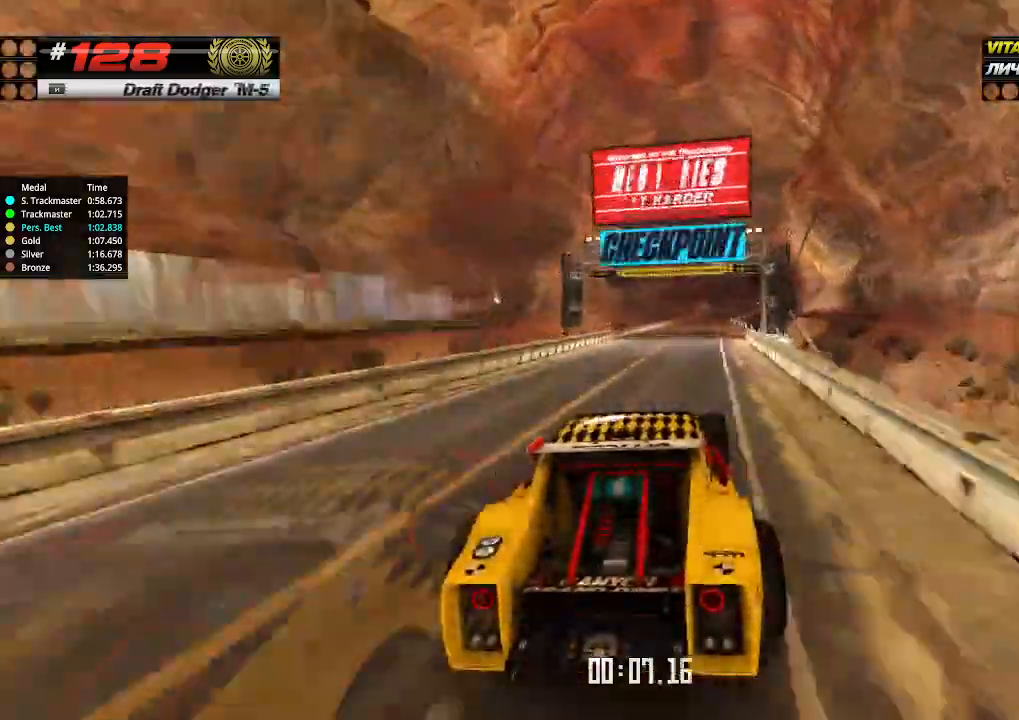
{"keys": ["up"], "events": []}
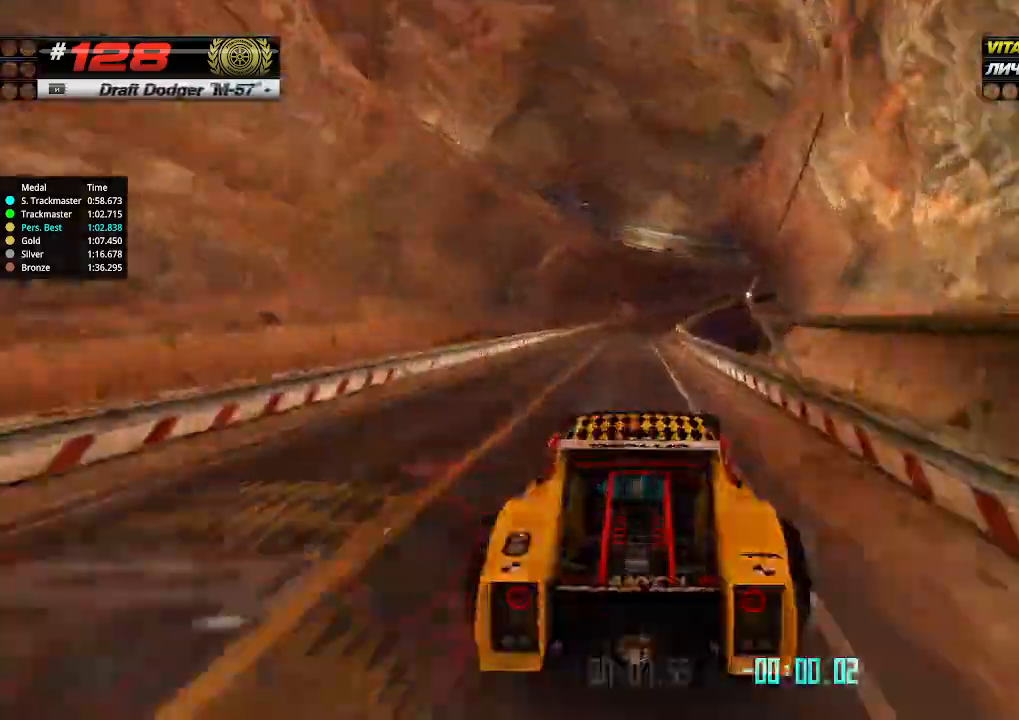
{"keys": ["right", "up"], "events": [[300, "right", "down"]]}
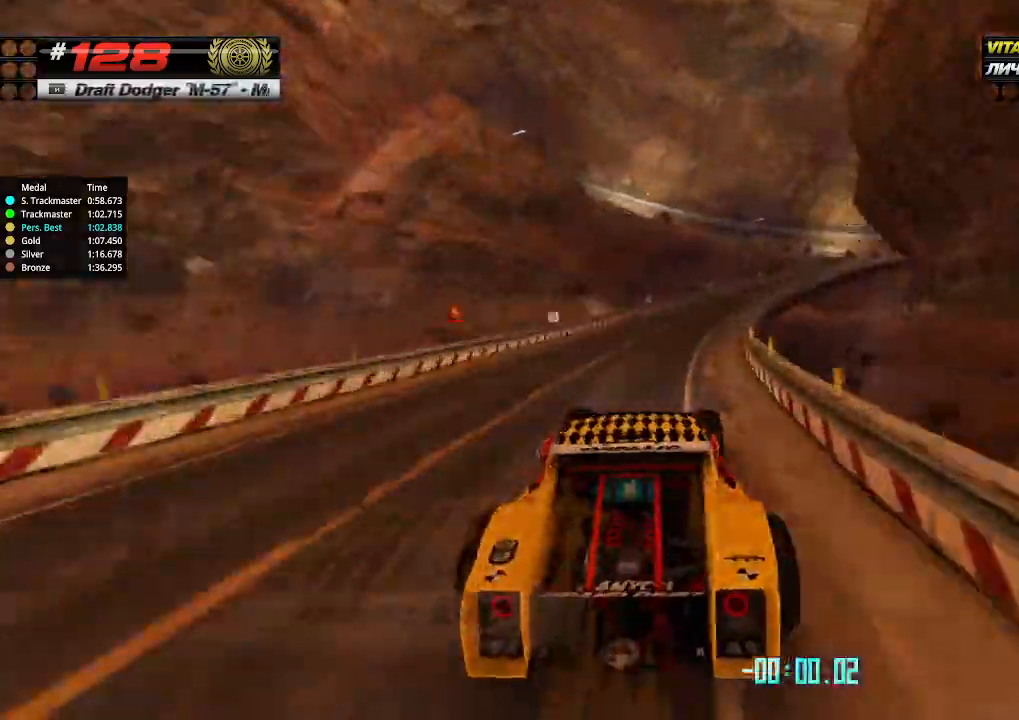
{"keys": ["right", "up"], "events": []}
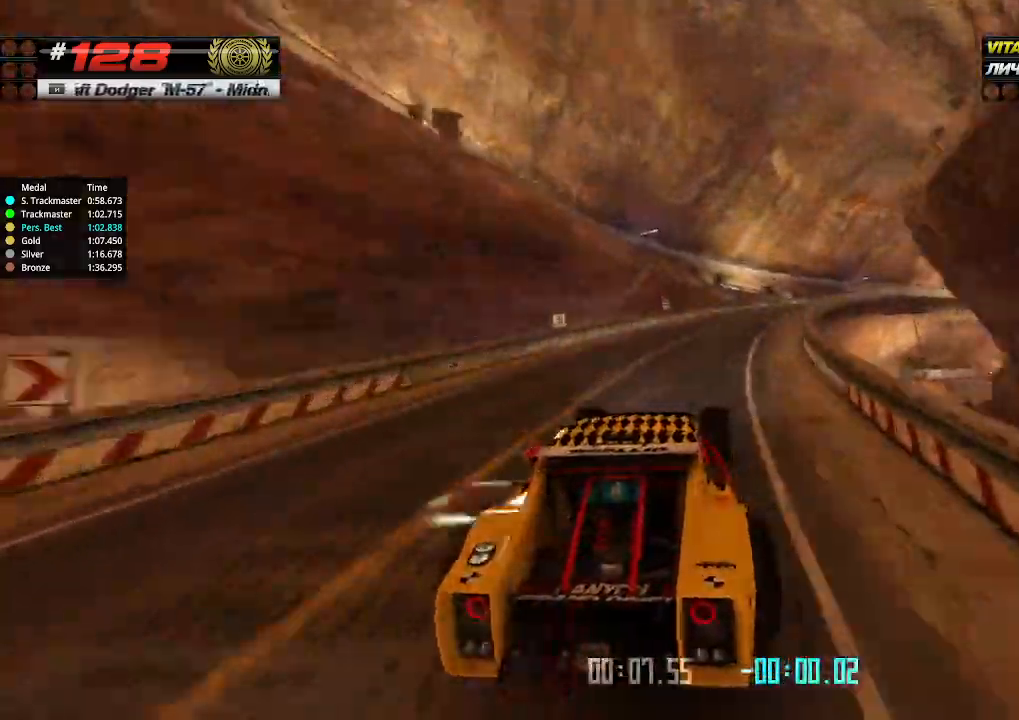
{"keys": ["right", "up"], "events": [[366, "right", "up"], [500, "right", "down"]]}
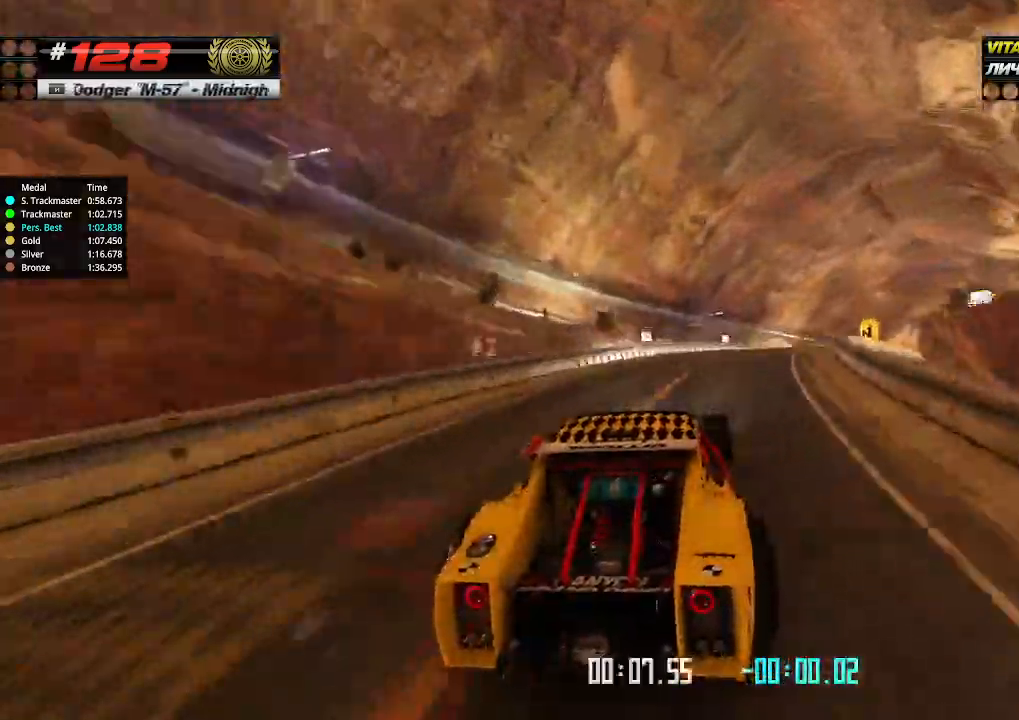
{"keys": ["right", "up"], "events": []}
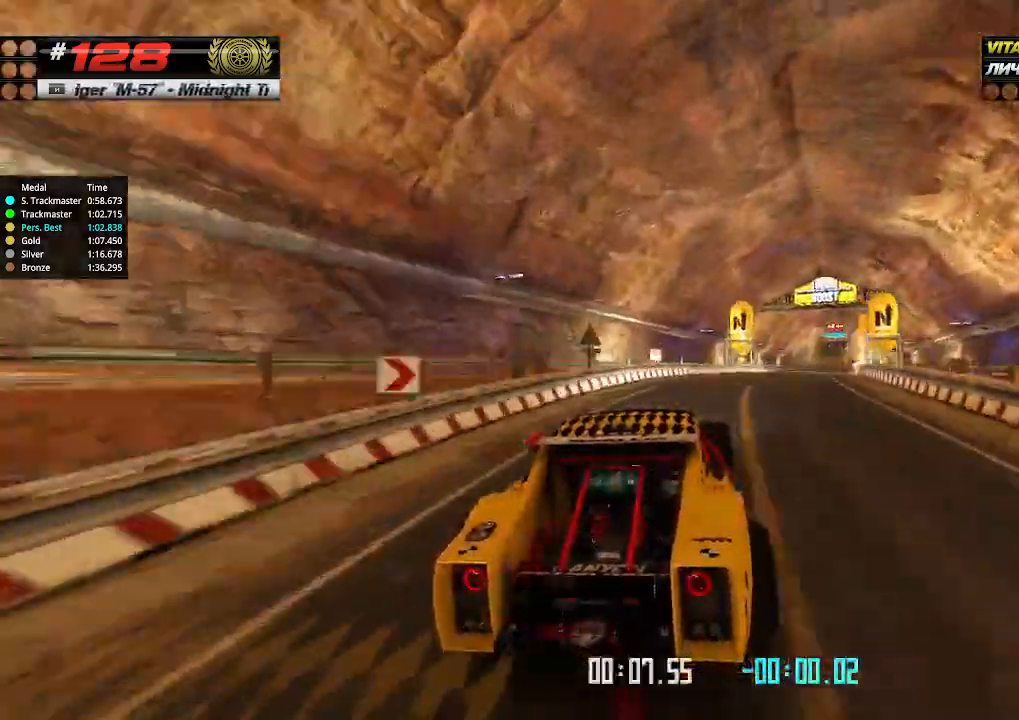
{"keys": ["up"], "events": [[100, "right", "up"], [300, "right", "down"], [400, "right", "up"]]}
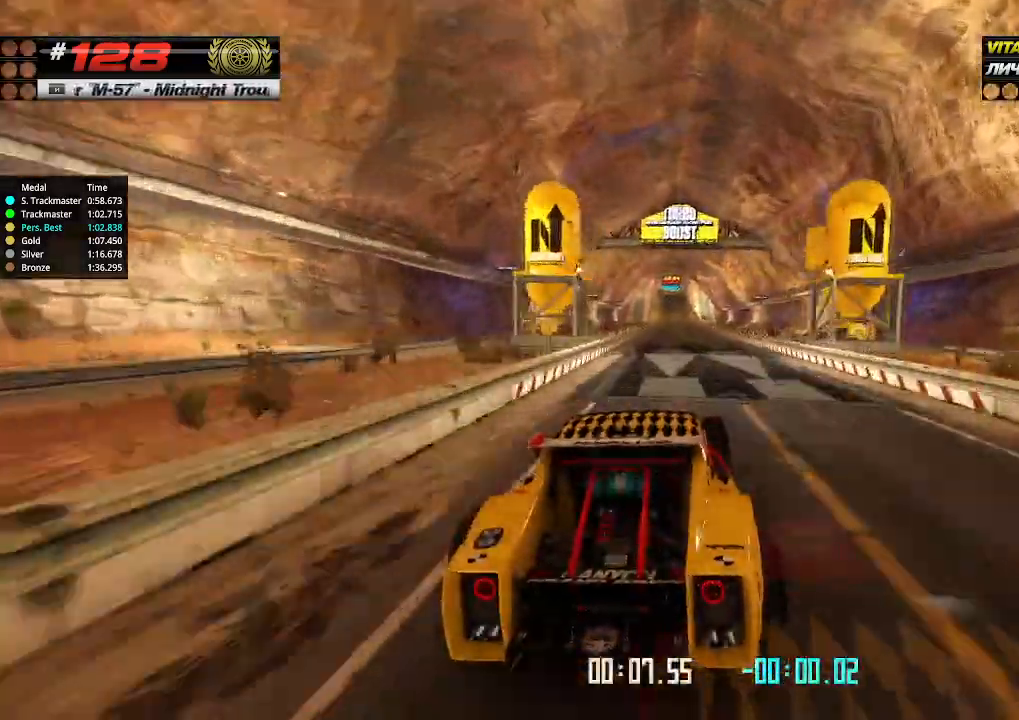
{"keys": ["left", "up"], "events": [[133, "left", "down"], [266, "left", "up"], [433, "left", "down"]]}
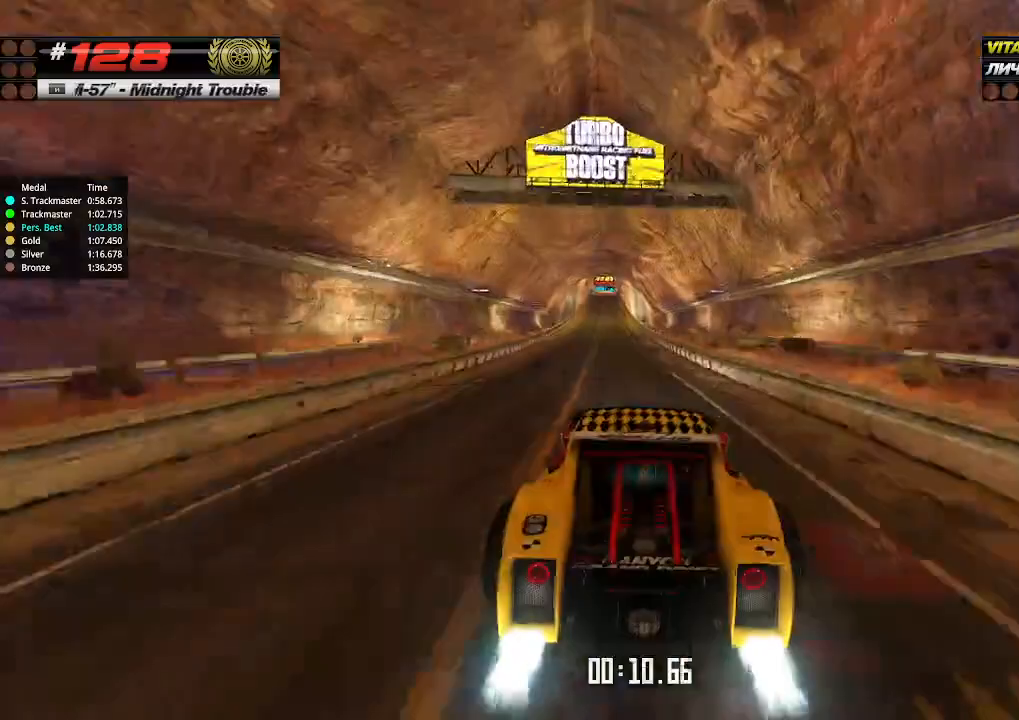
{"keys": ["up"], "events": [[66, "left", "up"]]}
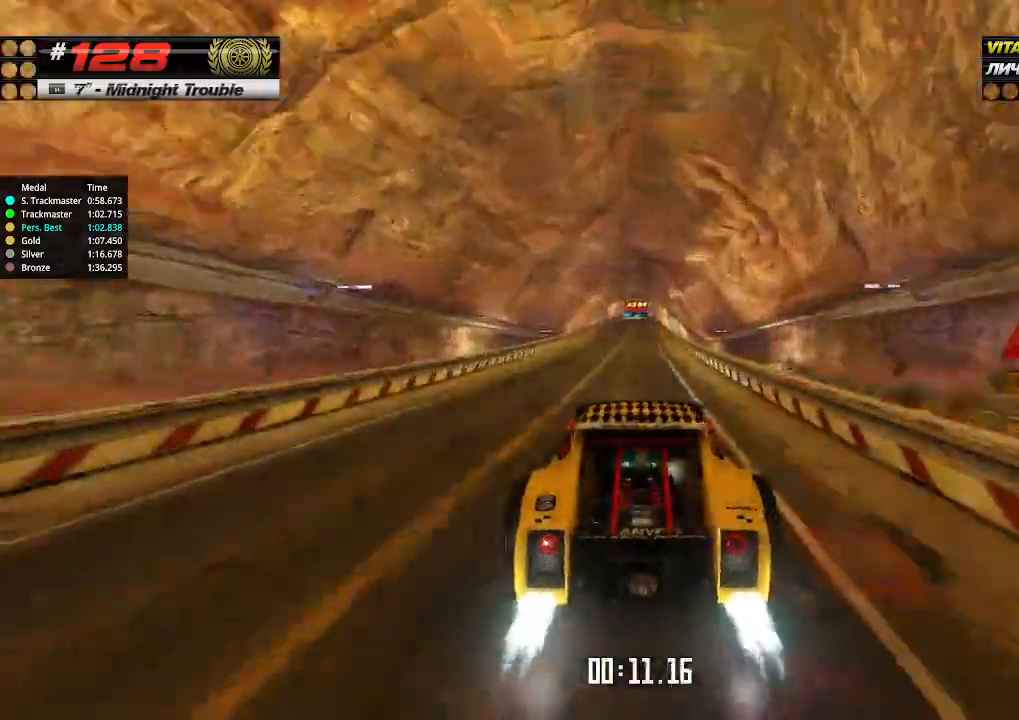
{"keys": ["up"], "events": []}
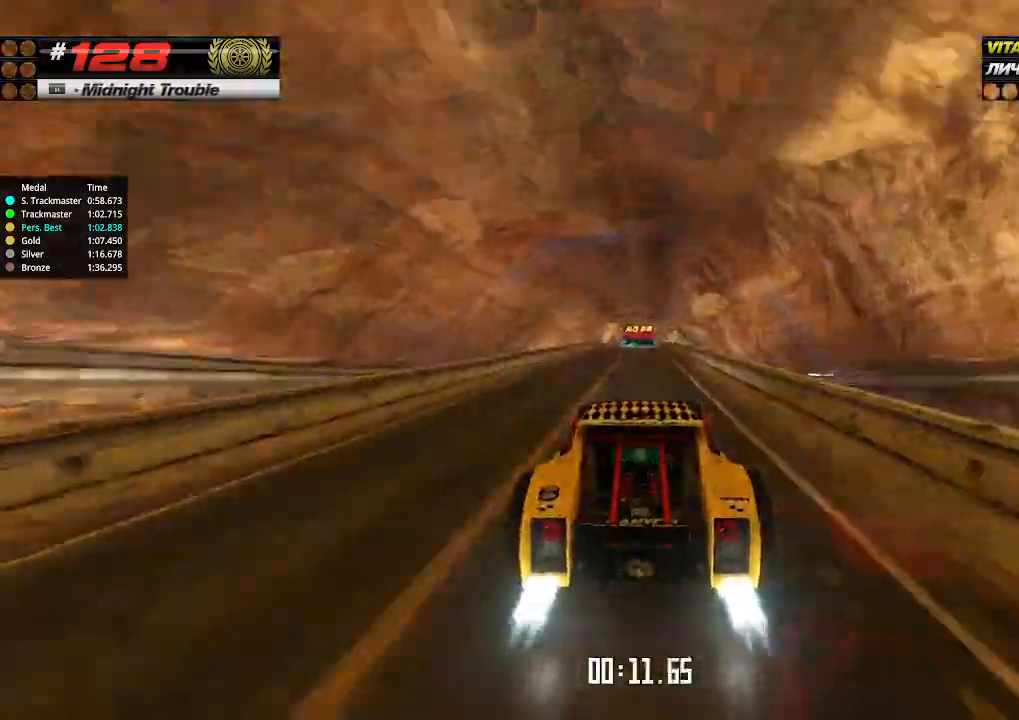
{"keys": ["up"], "events": []}
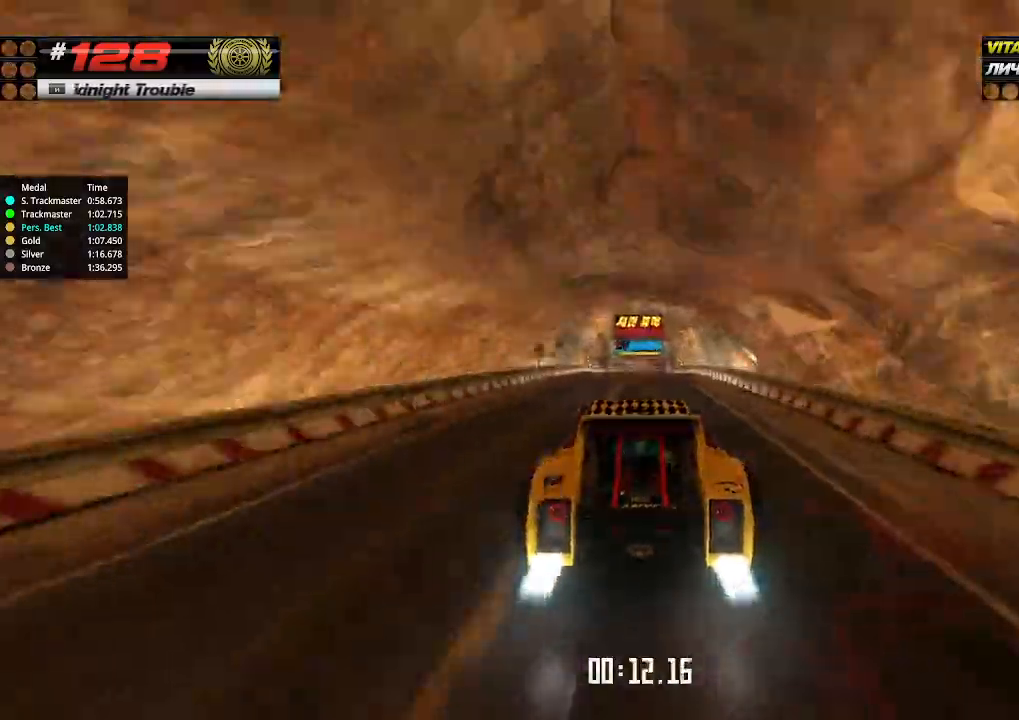
{"keys": ["up"], "events": []}
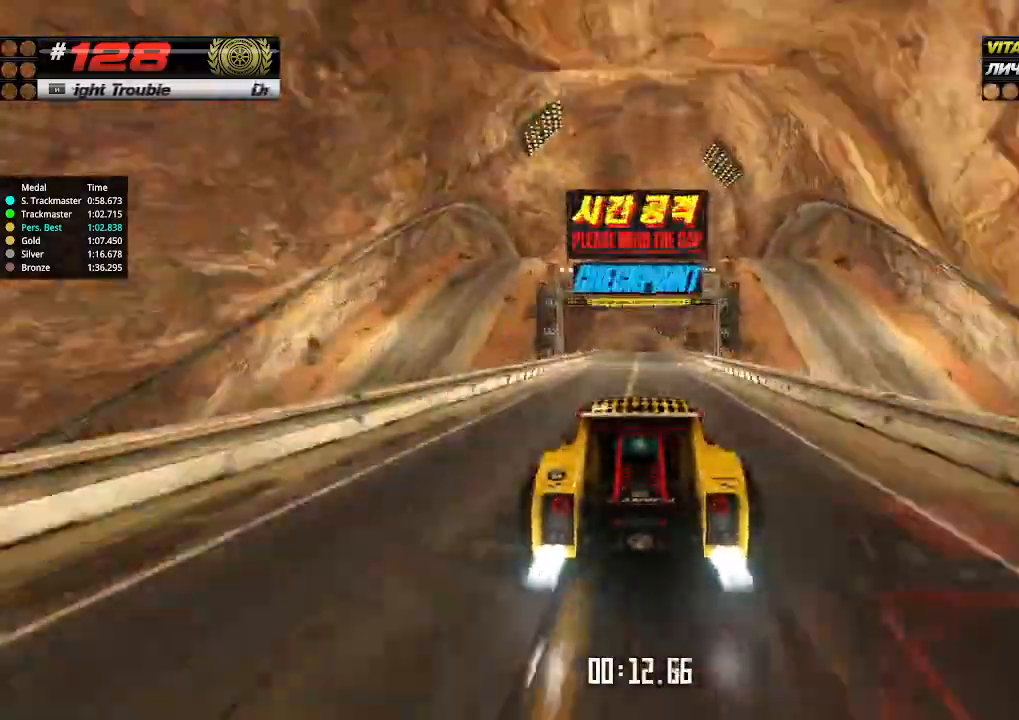
{"keys": ["up"], "events": []}
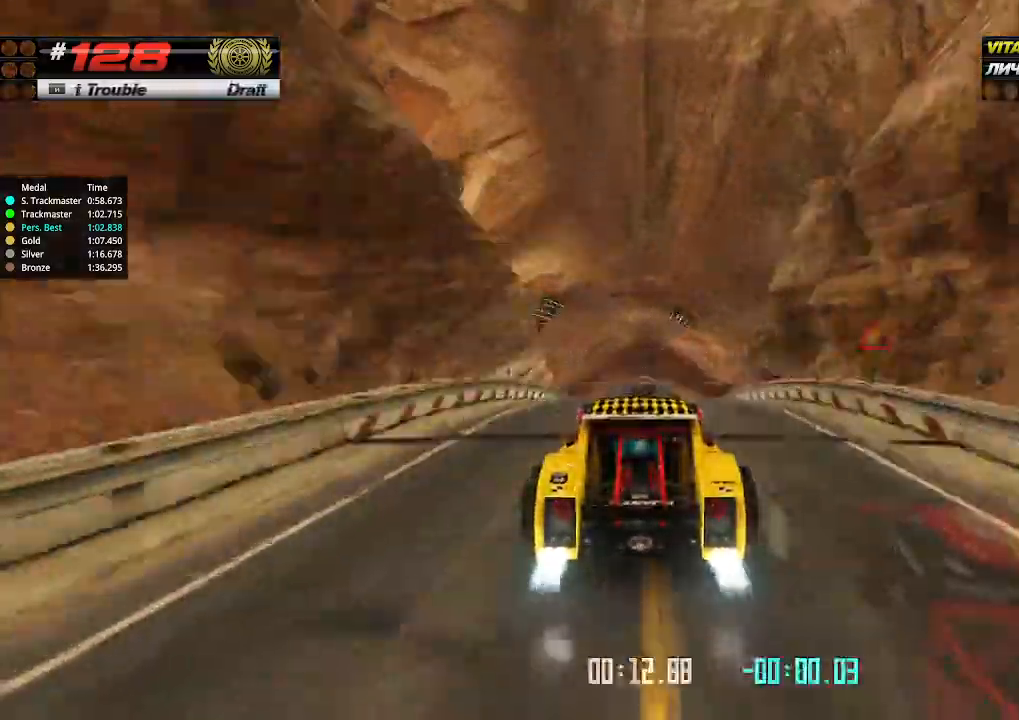
{"keys": ["up"], "events": [[333, "down", "down"], [433, "down", "up"]]}